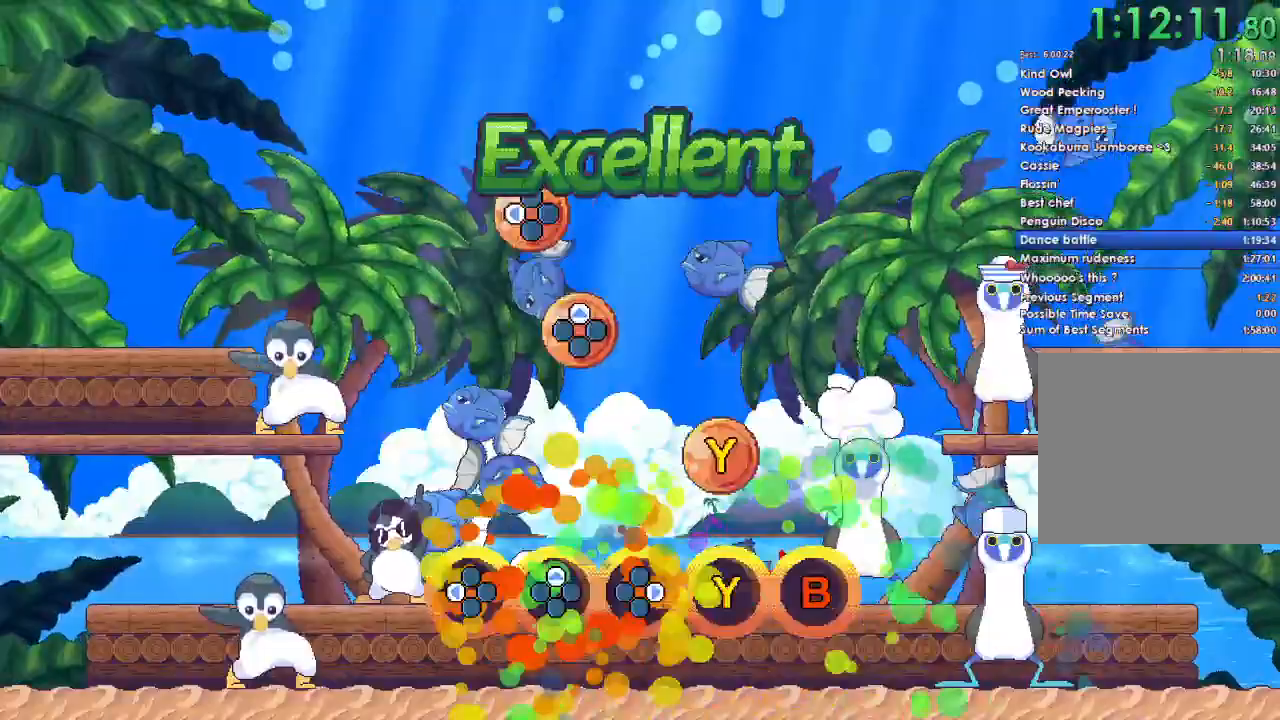
Gameplay with a controller (Xbox layout); each line is a JSON object with the inputs held at the frame after it. "events" lists button and stick changes between this image and that frame as [ms after this image, input, new state], when the widget could be followed in between. Not read: left_stick.
{"buttons": ["DPAD_UP"], "right_stick": "center", "events": [[233, "Y", "down"], [367, "Y", "up"], [500, "DPAD_UP", "down"]]}
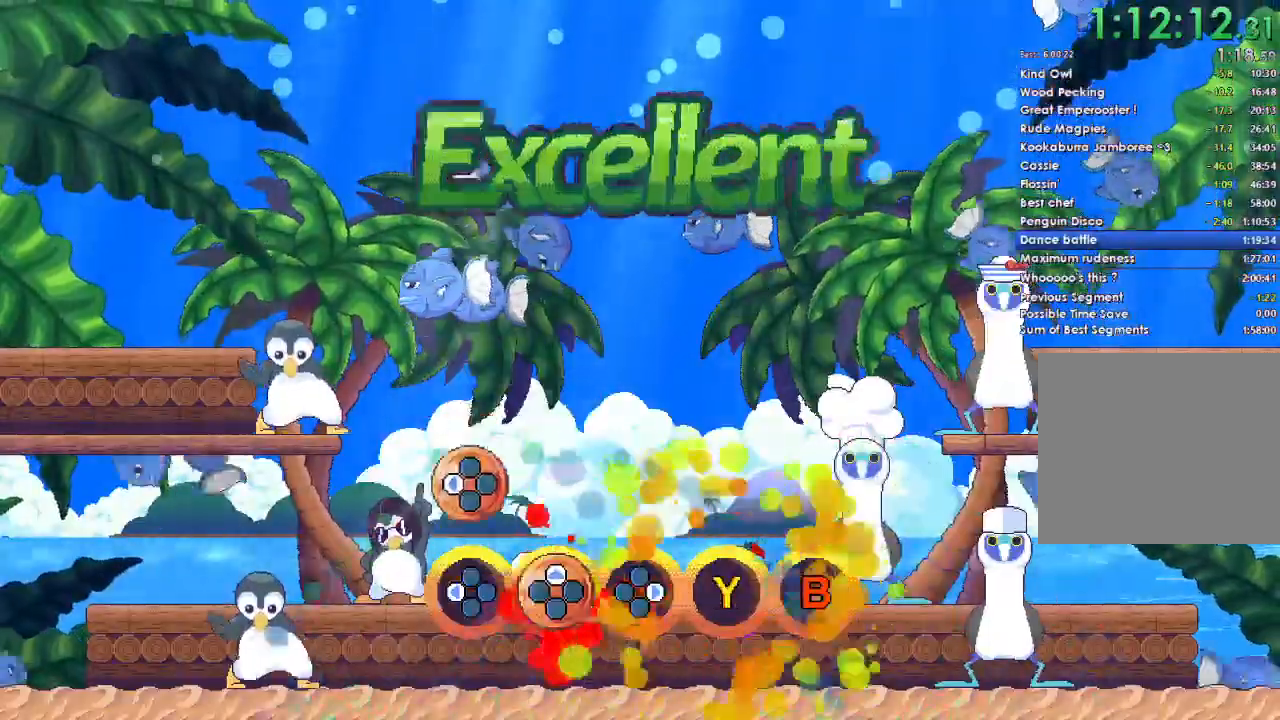
{"buttons": [], "right_stick": "center", "events": [[67, "DPAD_UP", "up"], [200, "DPAD_LEFT", "down"], [333, "DPAD_LEFT", "up"]]}
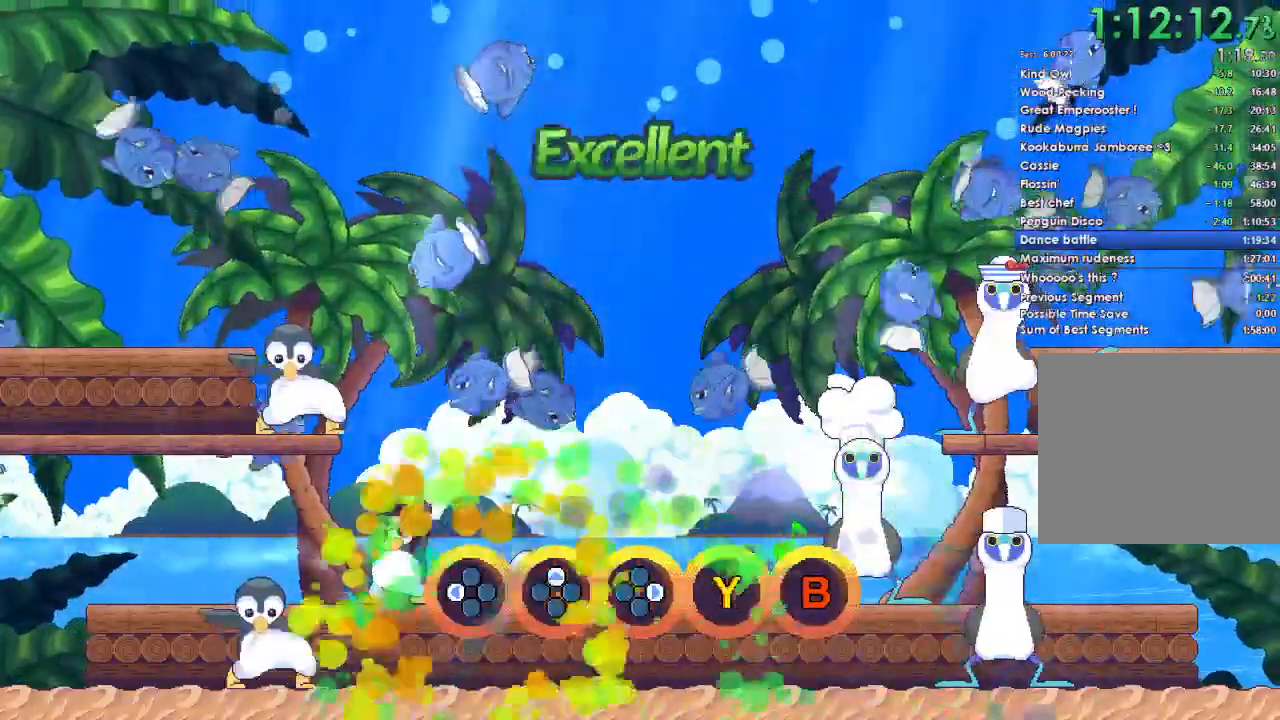
{"buttons": [], "right_stick": "center", "events": []}
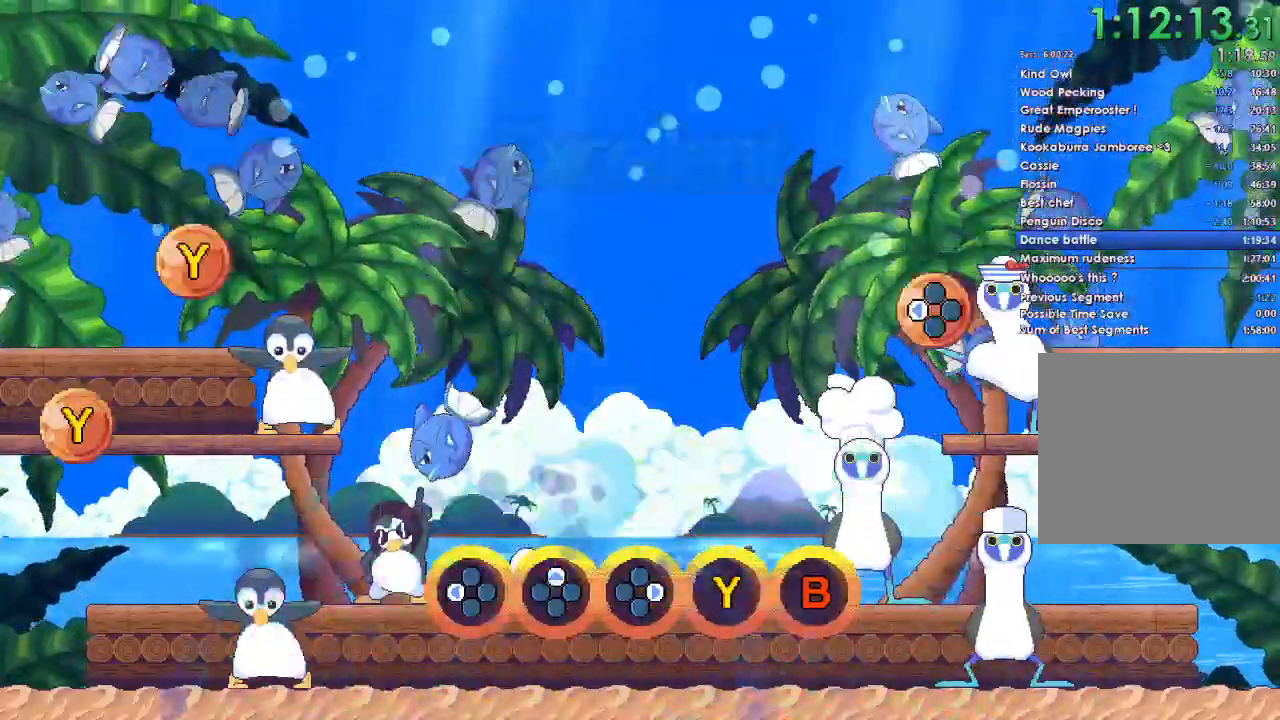
{"buttons": [], "right_stick": "center", "events": []}
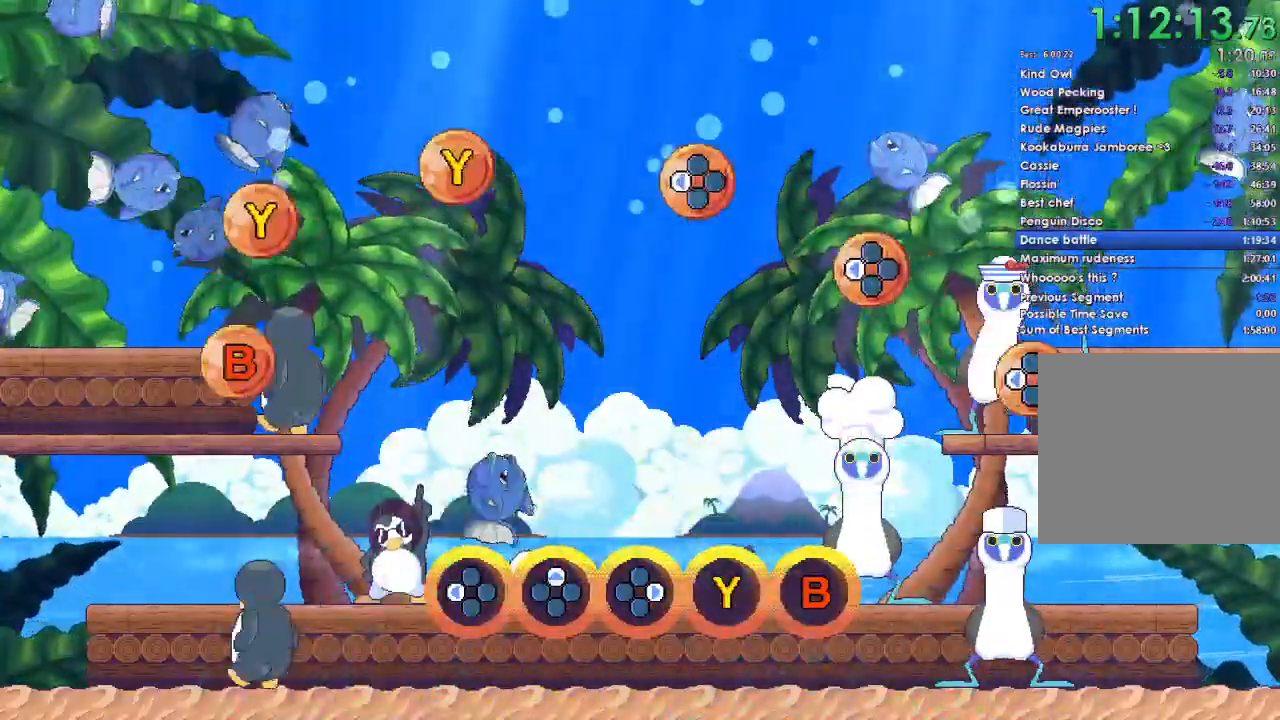
{"buttons": [], "right_stick": "center", "events": []}
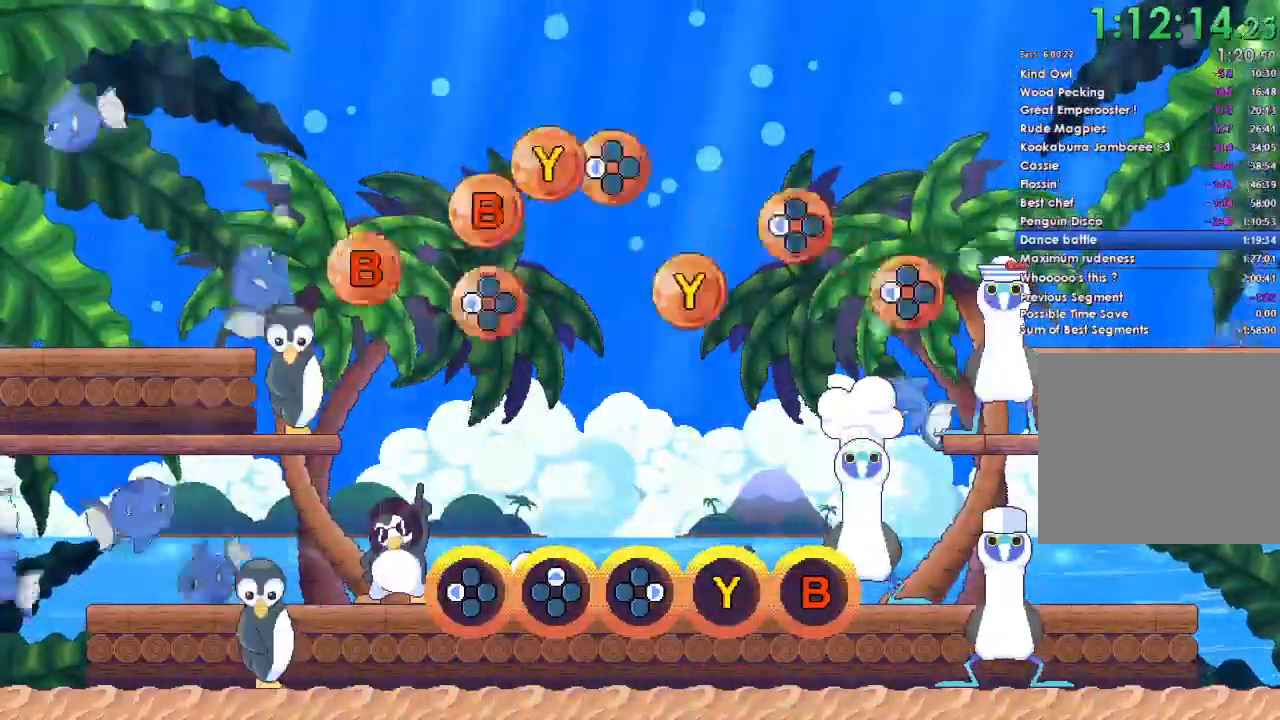
{"buttons": ["Y", "DPAD_LEFT"], "right_stick": "center", "events": [[500, "DPAD_LEFT", "down"], [500, "Y", "down"]]}
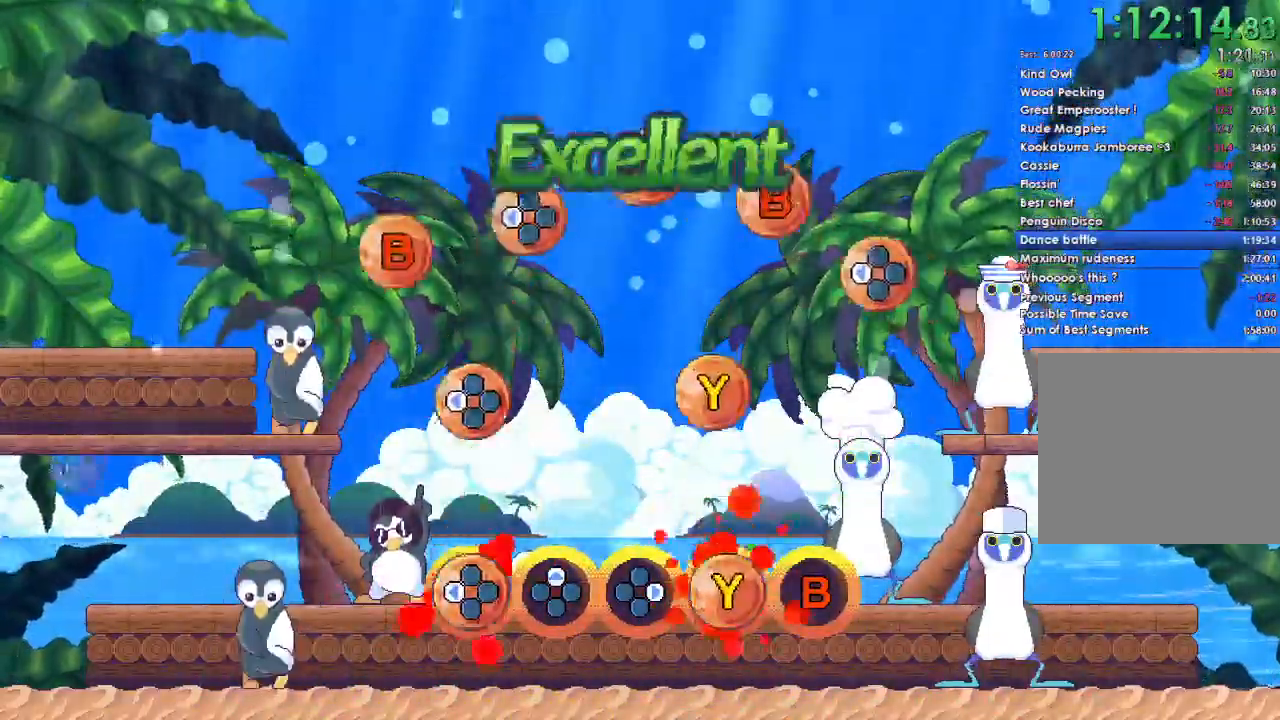
{"buttons": [], "right_stick": "center", "events": [[133, "DPAD_LEFT", "up"], [133, "Y", "up"], [333, "DPAD_LEFT", "down"], [333, "Y", "down"], [467, "DPAD_LEFT", "up"], [500, "Y", "up"]]}
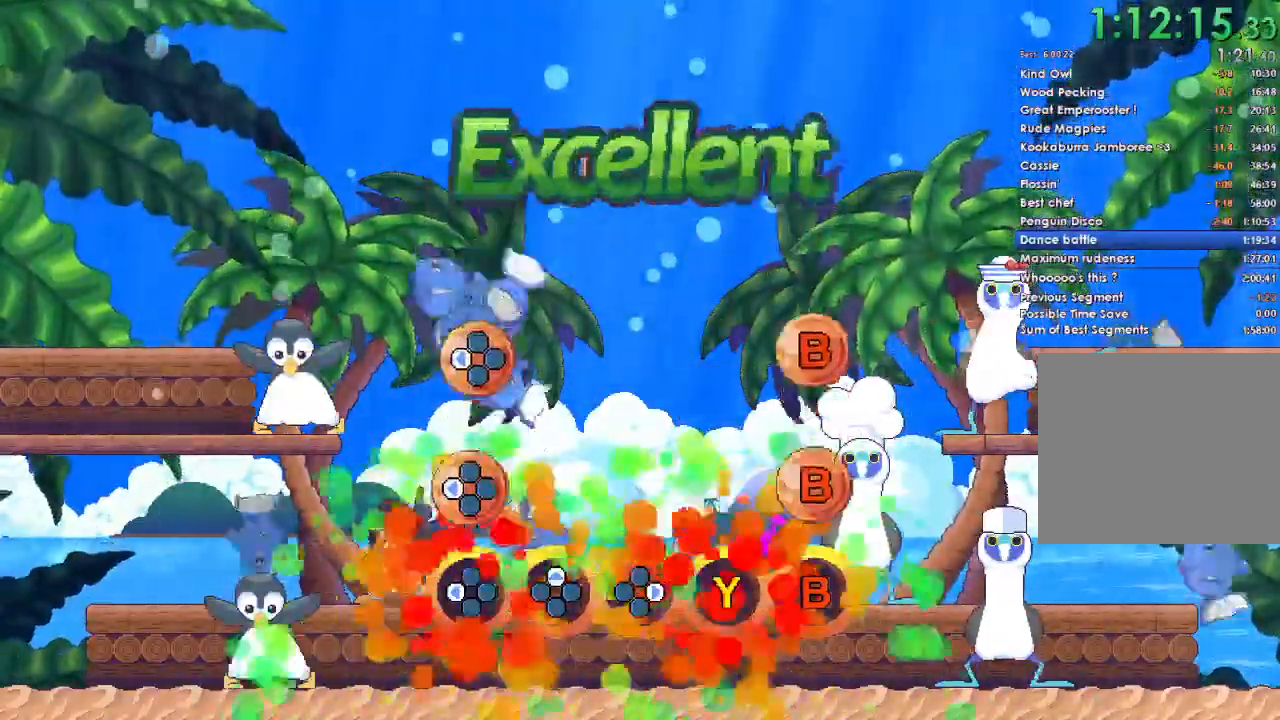
{"buttons": ["B", "DPAD_LEFT"], "right_stick": "center", "events": [[200, "B", "down"], [200, "DPAD_UP", "down"], [267, "DPAD_UP", "up"], [300, "B", "up"], [400, "DPAD_LEFT", "down"], [433, "B", "down"]]}
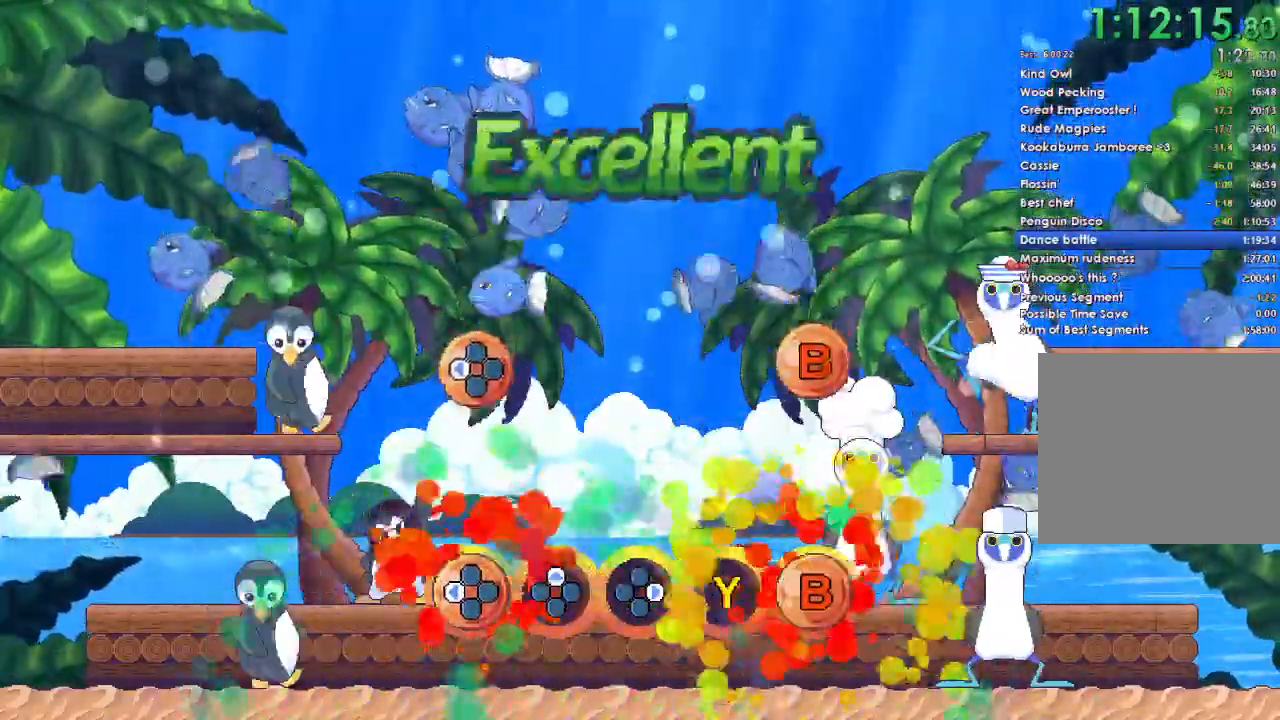
{"buttons": ["DPAD_LEFT"], "right_stick": "center", "events": [[33, "DPAD_LEFT", "up"], [100, "B", "up"], [400, "B", "down"], [400, "DPAD_LEFT", "down"], [500, "B", "up"]]}
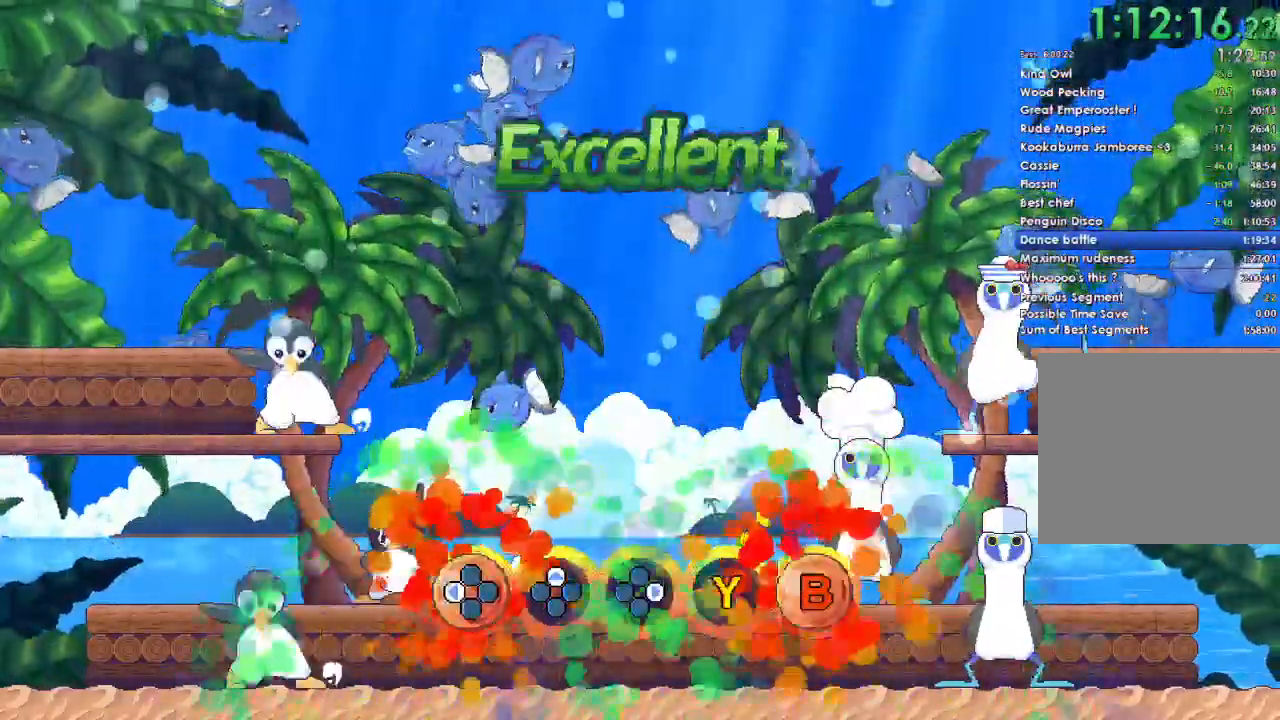
{"buttons": [], "right_stick": "center", "events": [[33, "DPAD_LEFT", "up"]]}
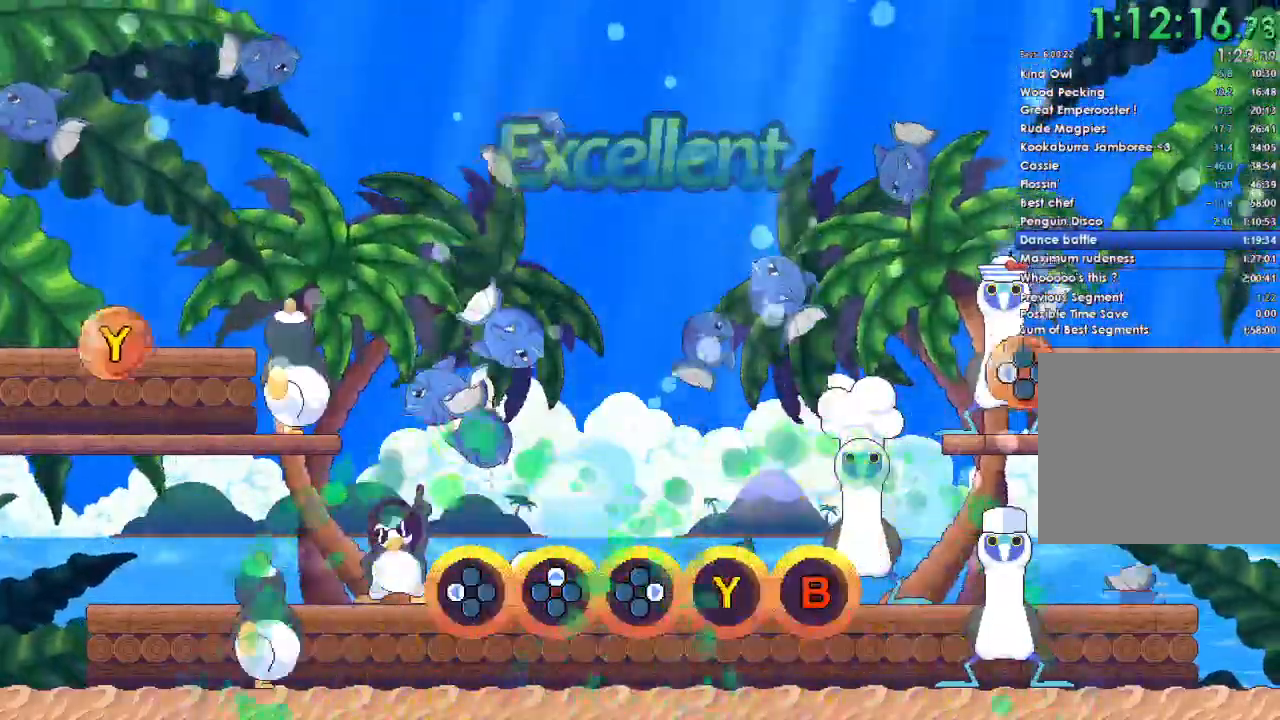
{"buttons": [], "right_stick": "center", "events": []}
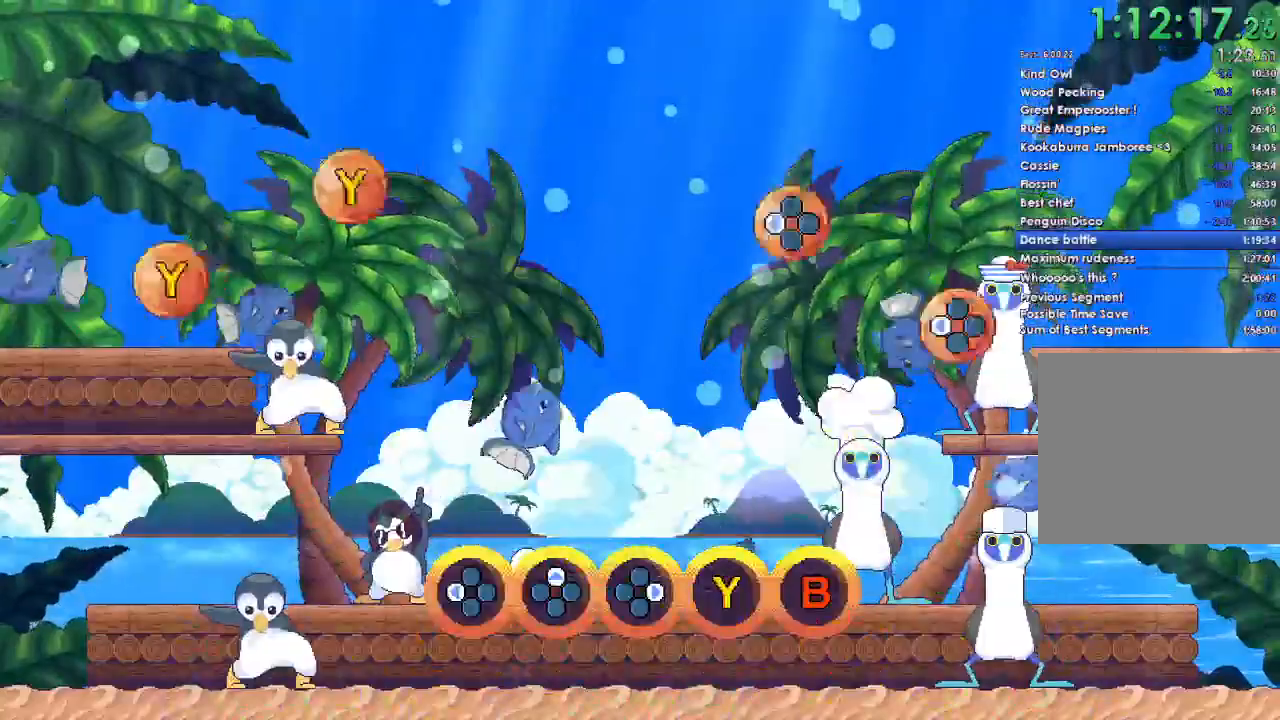
{"buttons": [], "right_stick": "center", "events": []}
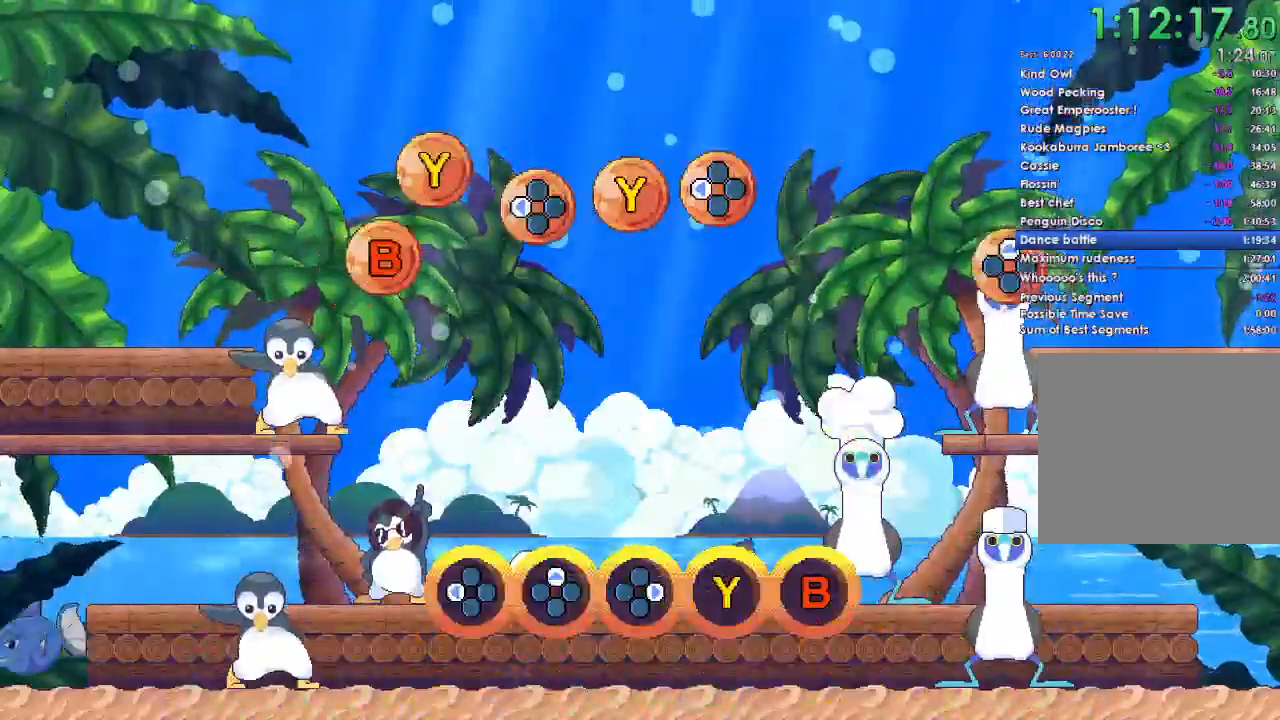
{"buttons": [], "right_stick": "center", "events": []}
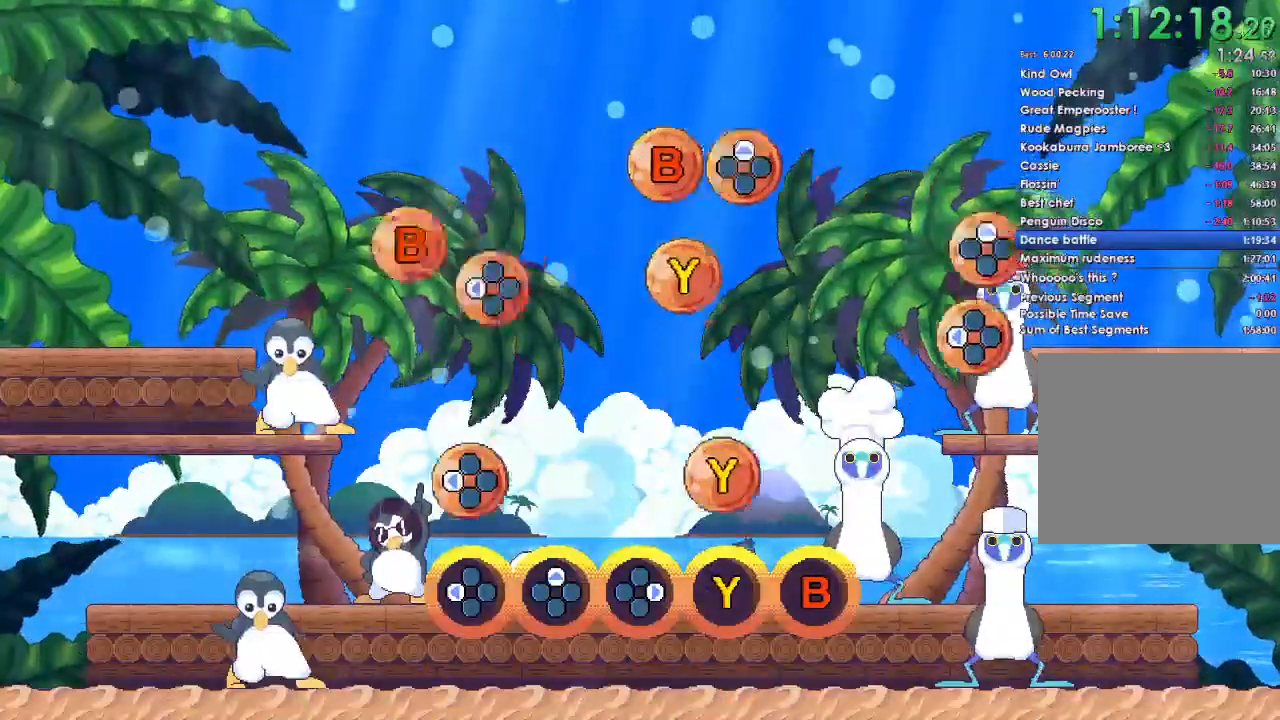
{"buttons": [], "right_stick": "center", "events": [[200, "DPAD_LEFT", "down"], [200, "Y", "down"], [333, "DPAD_LEFT", "up"], [333, "Y", "up"]]}
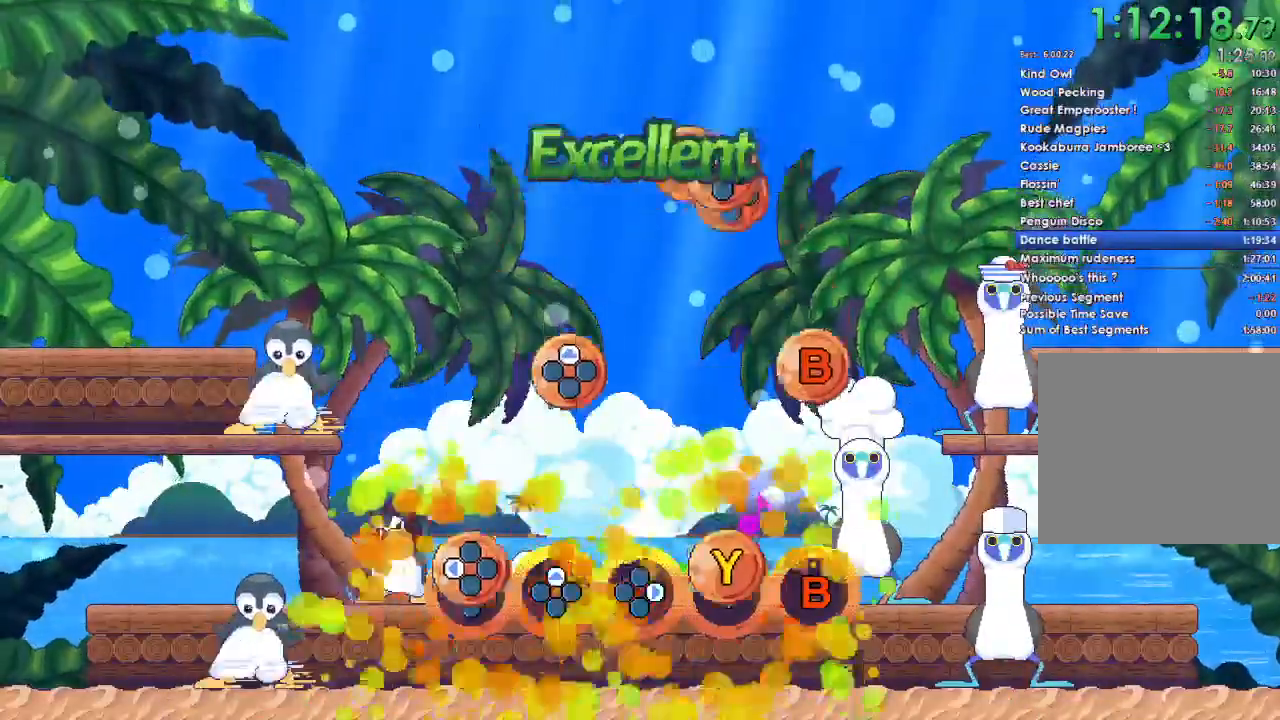
{"buttons": ["B"], "right_stick": "center", "events": [[33, "DPAD_LEFT", "down"], [33, "Y", "down"], [167, "DPAD_LEFT", "up"], [167, "Y", "up"], [367, "B", "down"], [367, "DPAD_UP", "down"], [500, "DPAD_UP", "up"]]}
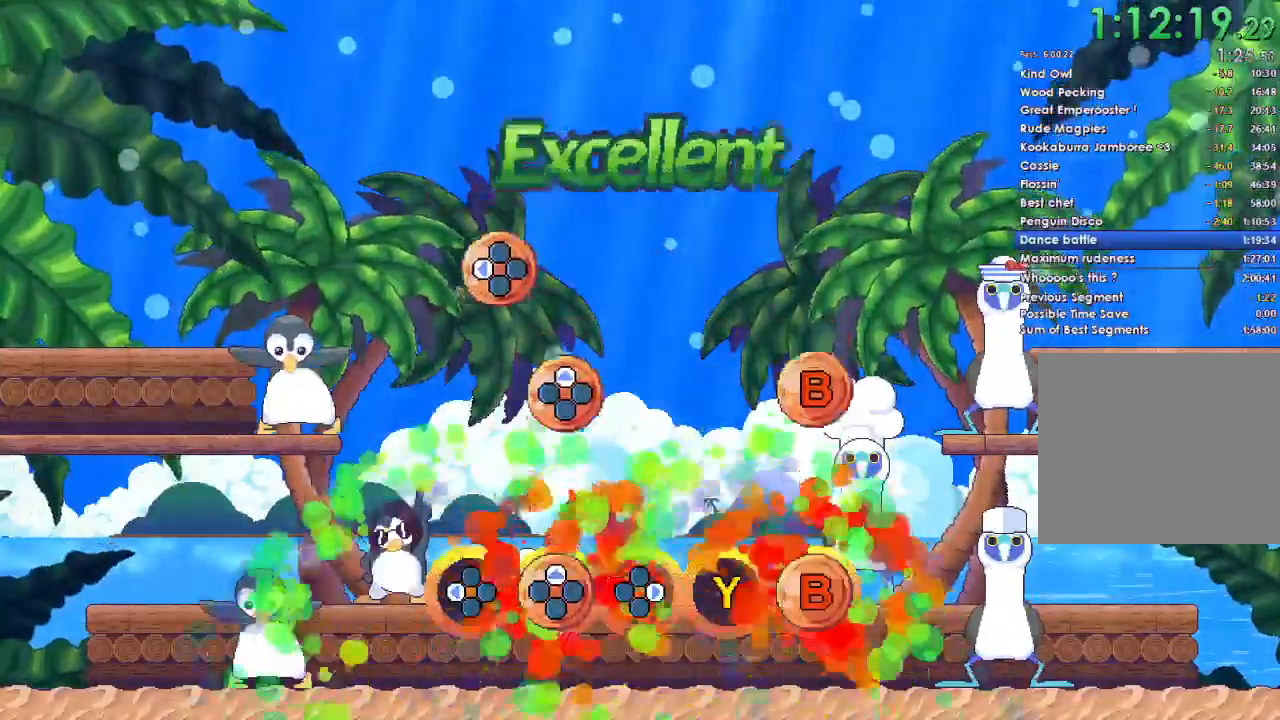
{"buttons": [], "right_stick": "center", "events": [[33, "B", "up"], [367, "B", "down"], [367, "DPAD_UP", "down"], [467, "DPAD_UP", "up"], [500, "B", "up"]]}
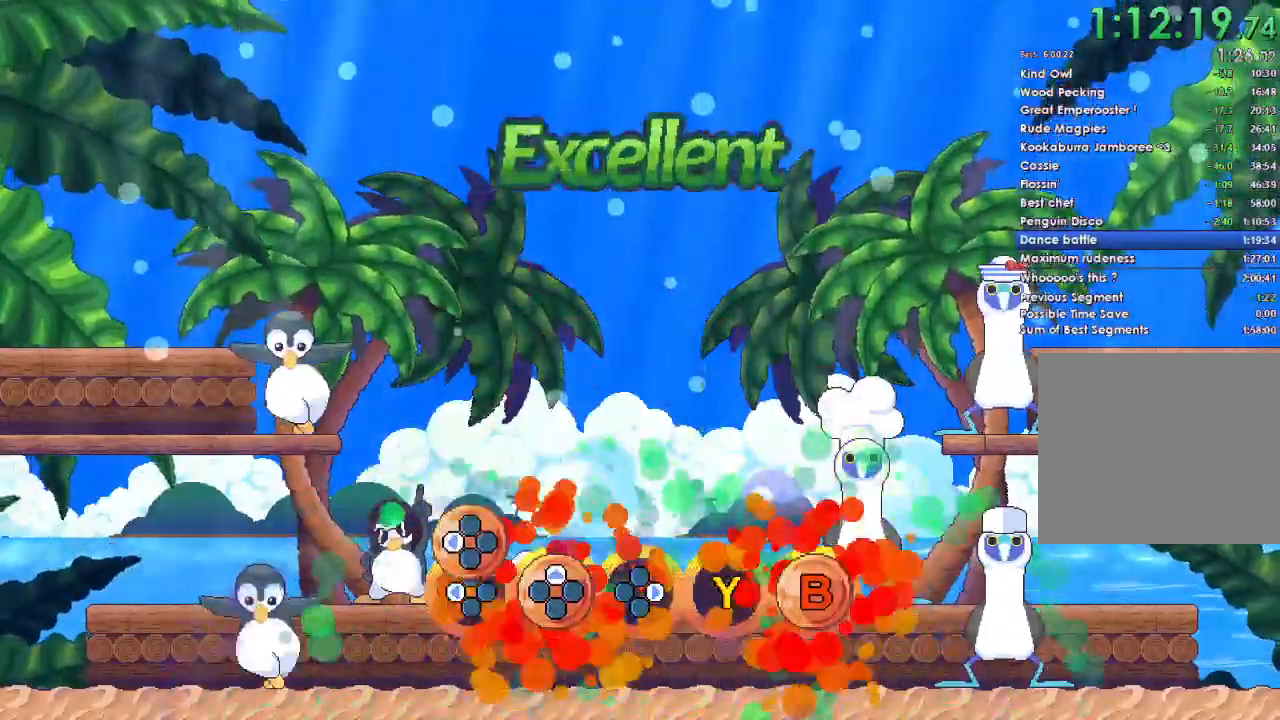
{"buttons": [], "right_stick": "center", "events": [[100, "DPAD_LEFT", "down"], [233, "DPAD_LEFT", "up"]]}
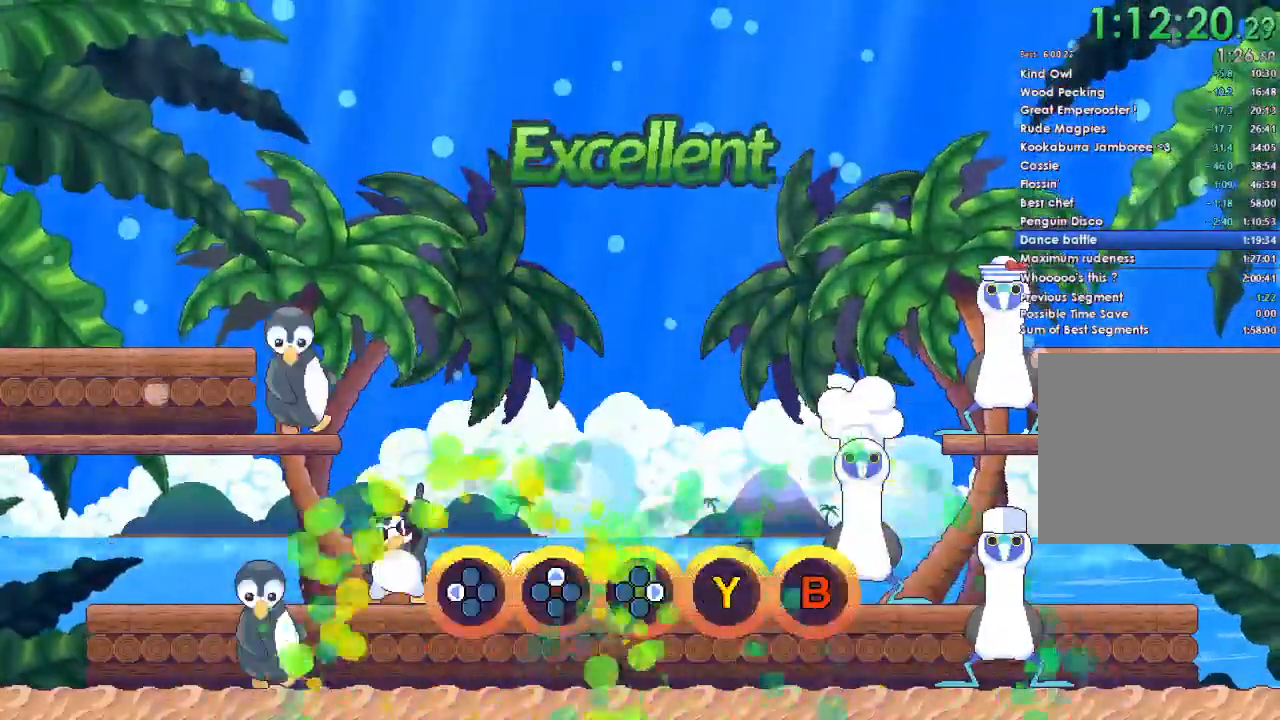
{"buttons": ["DPAD_DOWN"], "right_stick": "center", "events": [[167, "A", "down"], [300, "A", "up"], [400, "DPAD_DOWN", "down"]]}
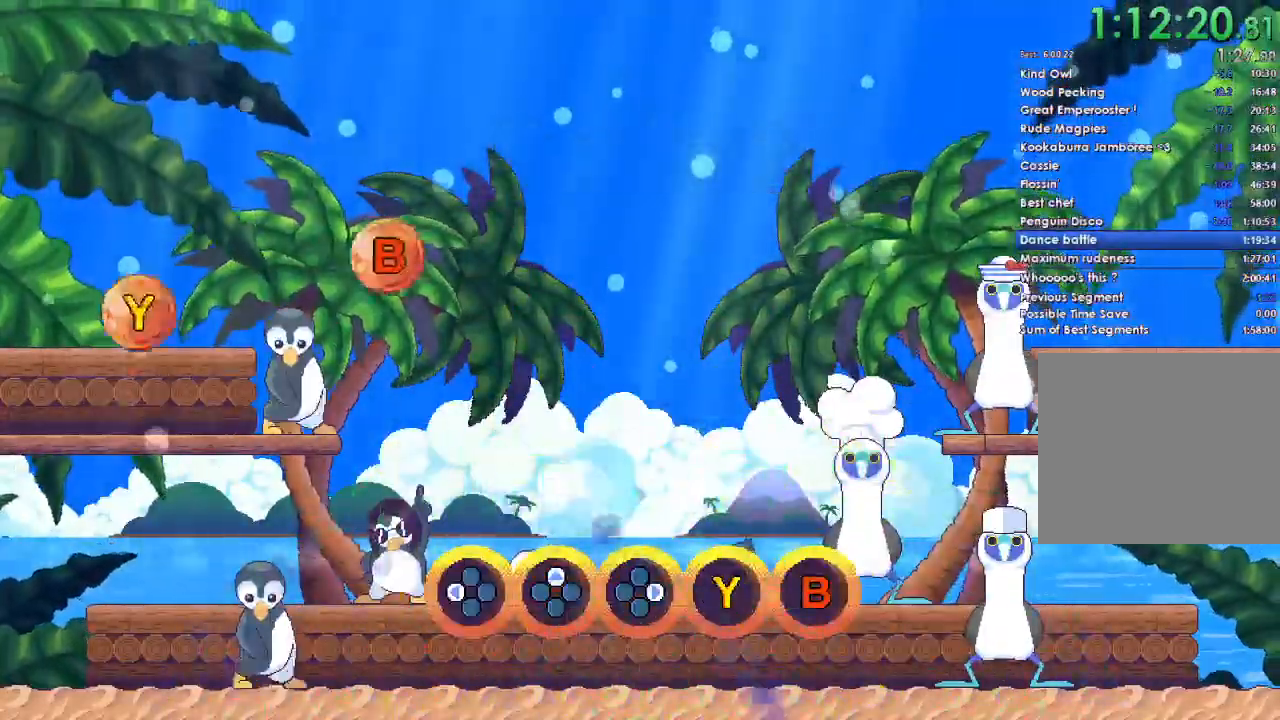
{"buttons": [], "right_stick": "center", "events": [[33, "DPAD_DOWN", "up"], [67, "A", "down"], [267, "A", "up"], [333, "DPAD_DOWN", "down"], [467, "DPAD_DOWN", "up"]]}
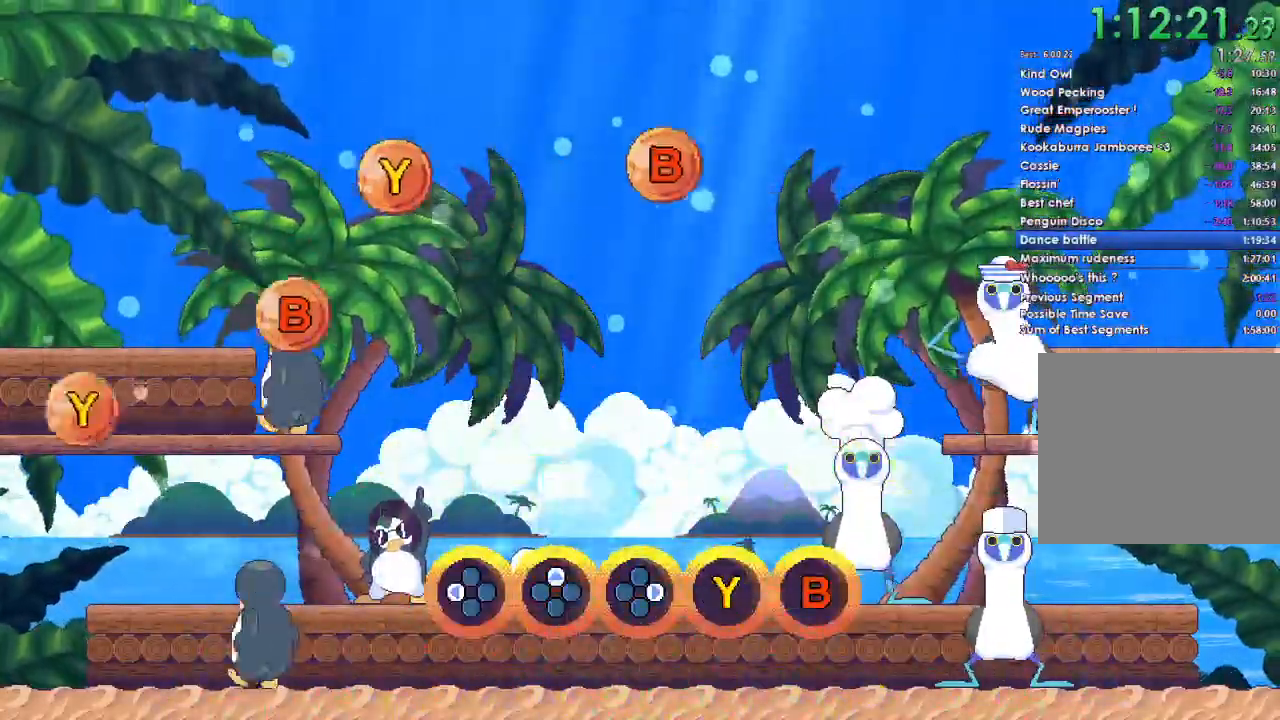
{"buttons": ["A"], "right_stick": "center", "events": [[33, "A", "down"], [233, "A", "up"], [300, "DPAD_DOWN", "down"], [433, "DPAD_DOWN", "up"], [500, "A", "down"]]}
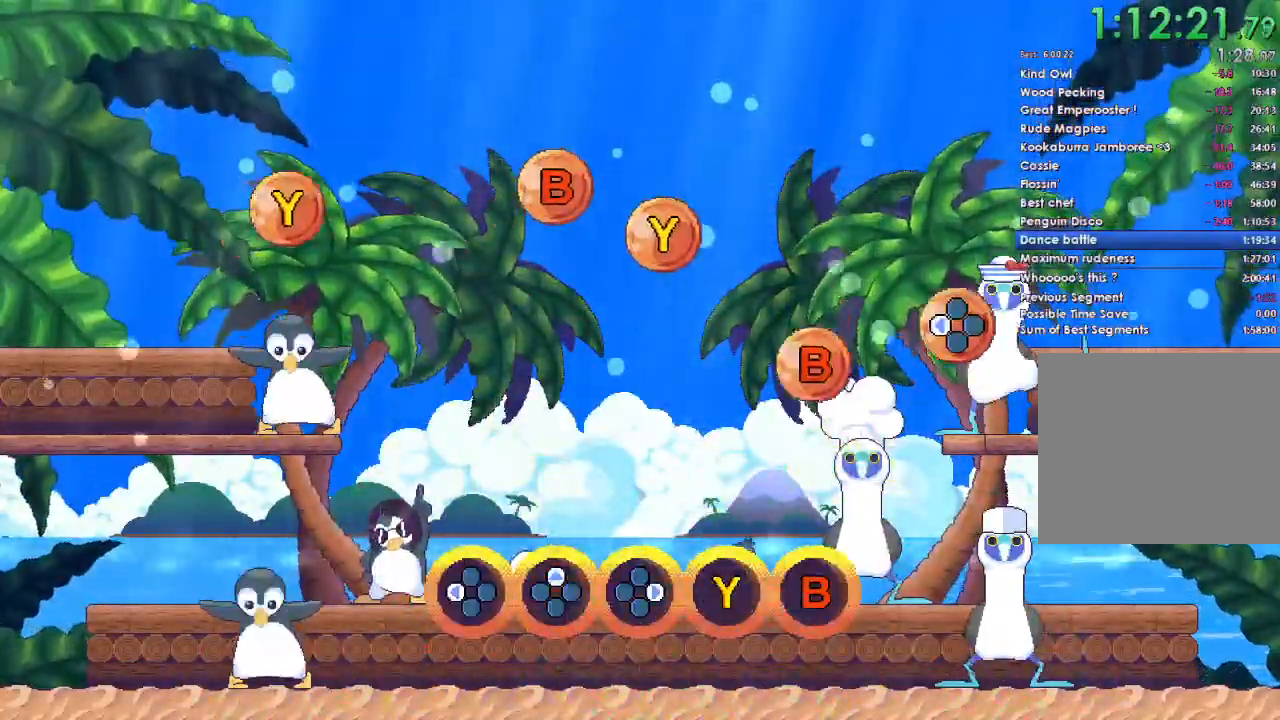
{"buttons": [], "right_stick": "center", "events": [[167, "A", "up"], [400, "B", "down"], [500, "B", "up"]]}
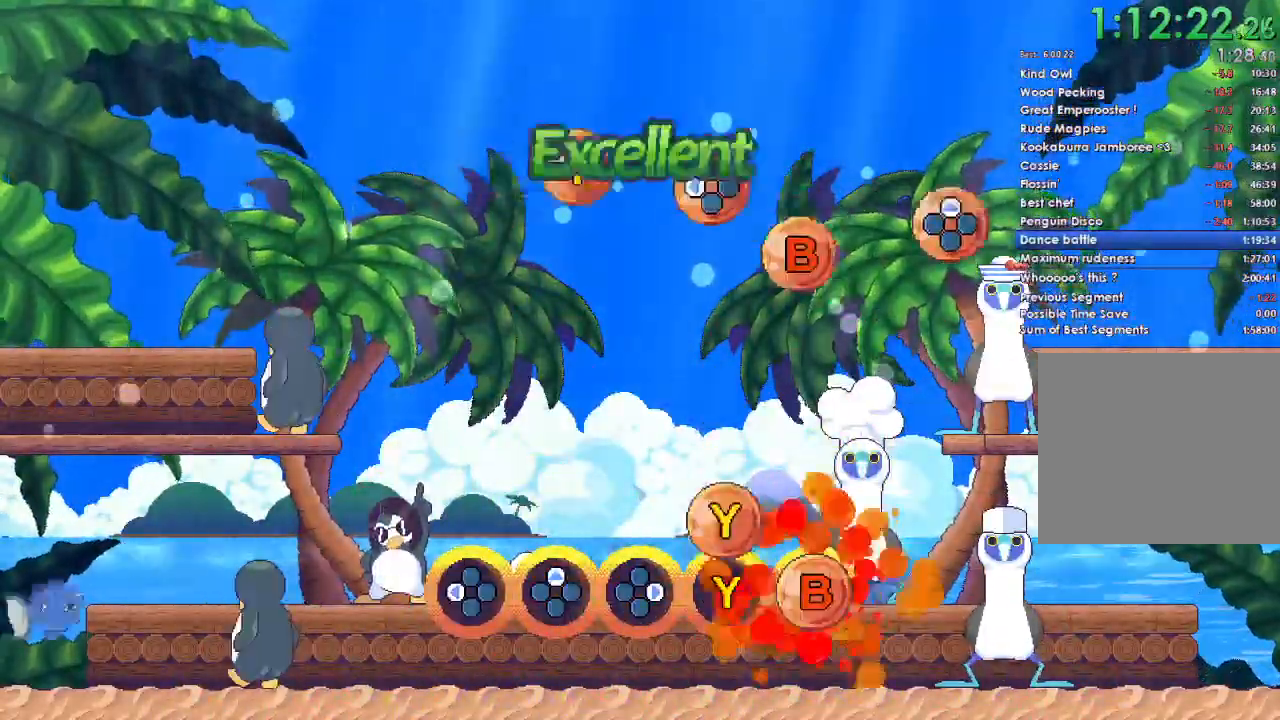
{"buttons": [], "right_stick": "center", "events": [[133, "Y", "down"], [267, "Y", "up"]]}
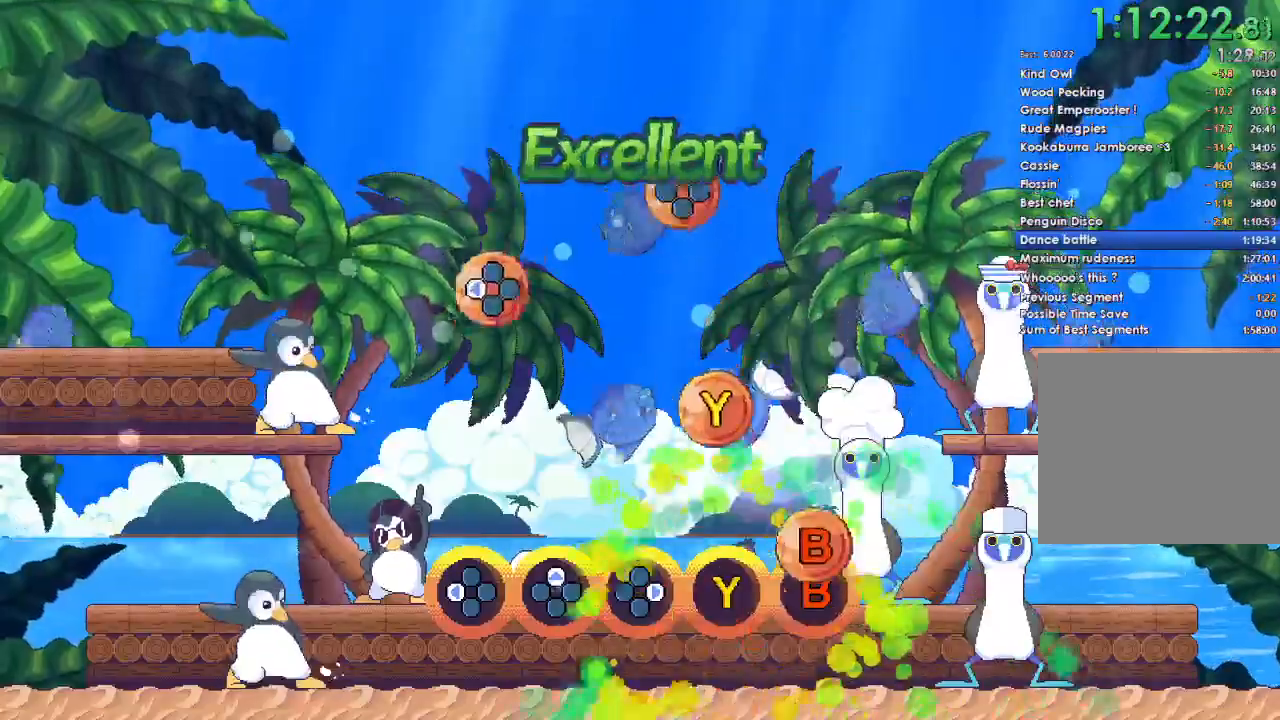
{"buttons": [], "right_stick": "center", "events": [[67, "B", "down"], [200, "B", "up"], [300, "Y", "down"], [467, "Y", "up"]]}
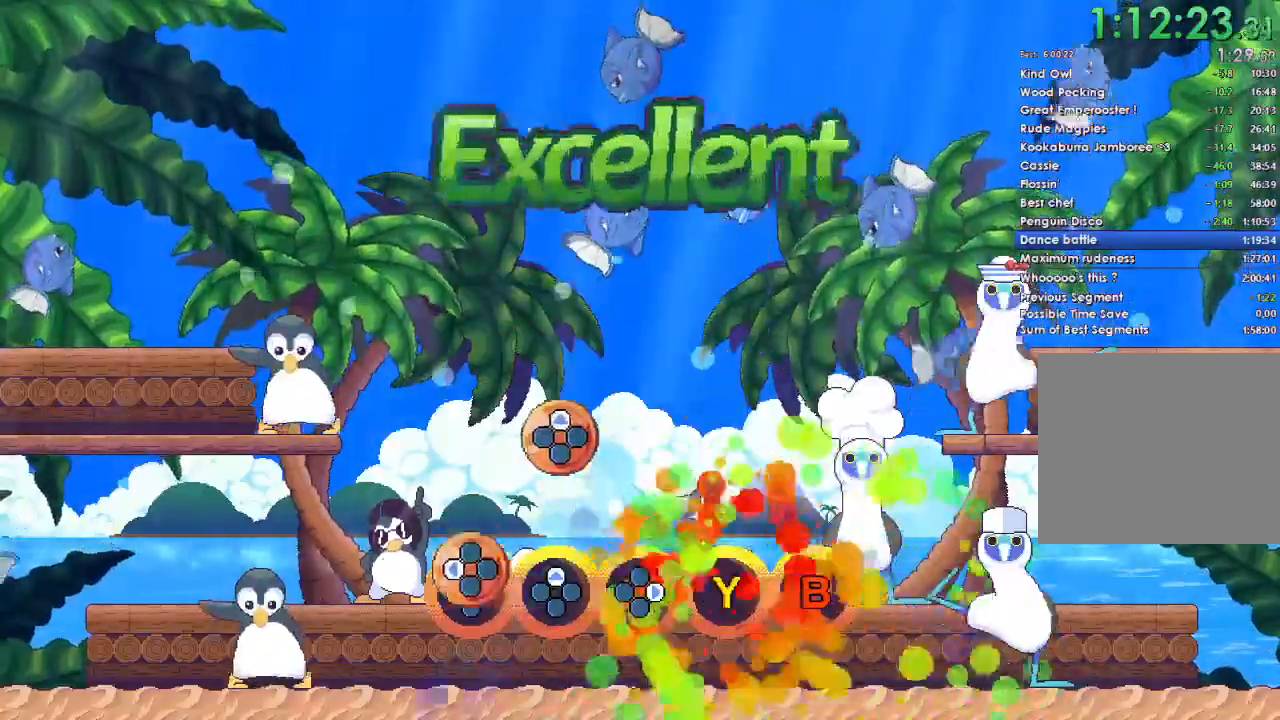
{"buttons": [], "right_stick": "center", "events": [[67, "DPAD_LEFT", "down"], [167, "DPAD_LEFT", "up"], [300, "DPAD_UP", "down"], [433, "DPAD_UP", "up"]]}
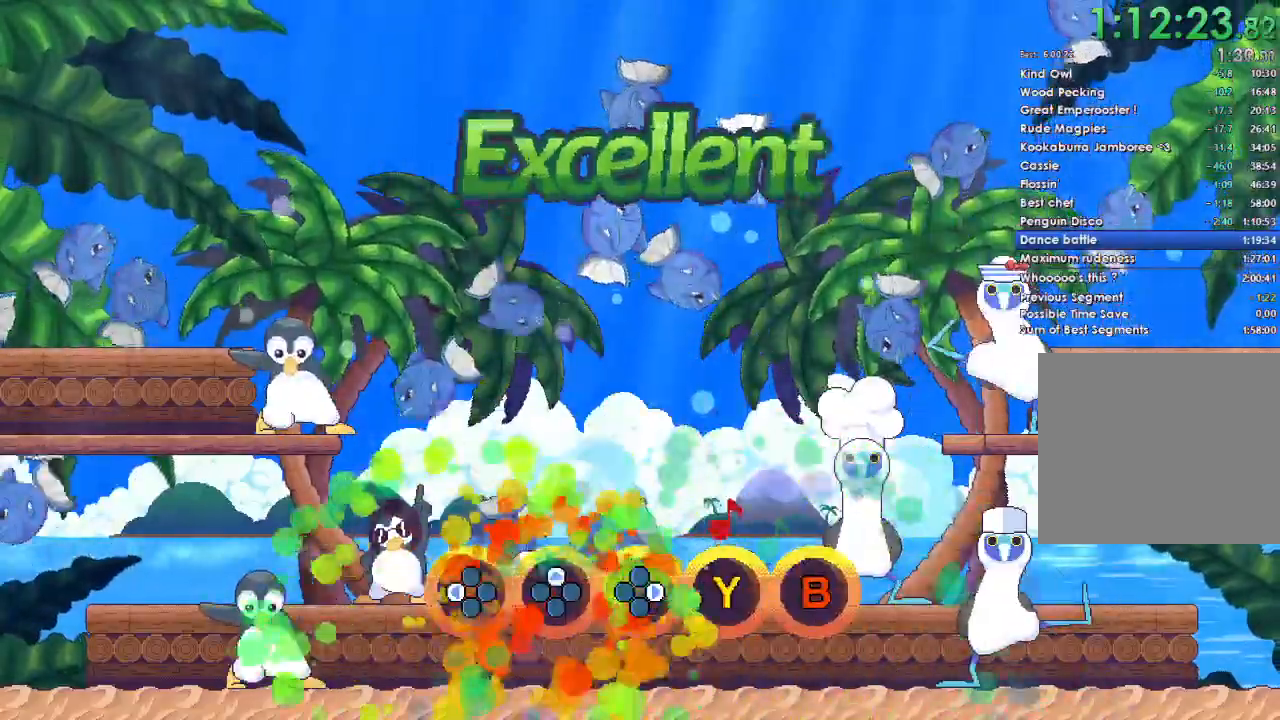
{"buttons": [], "right_stick": "center", "events": [[267, "A", "down"], [400, "A", "up"]]}
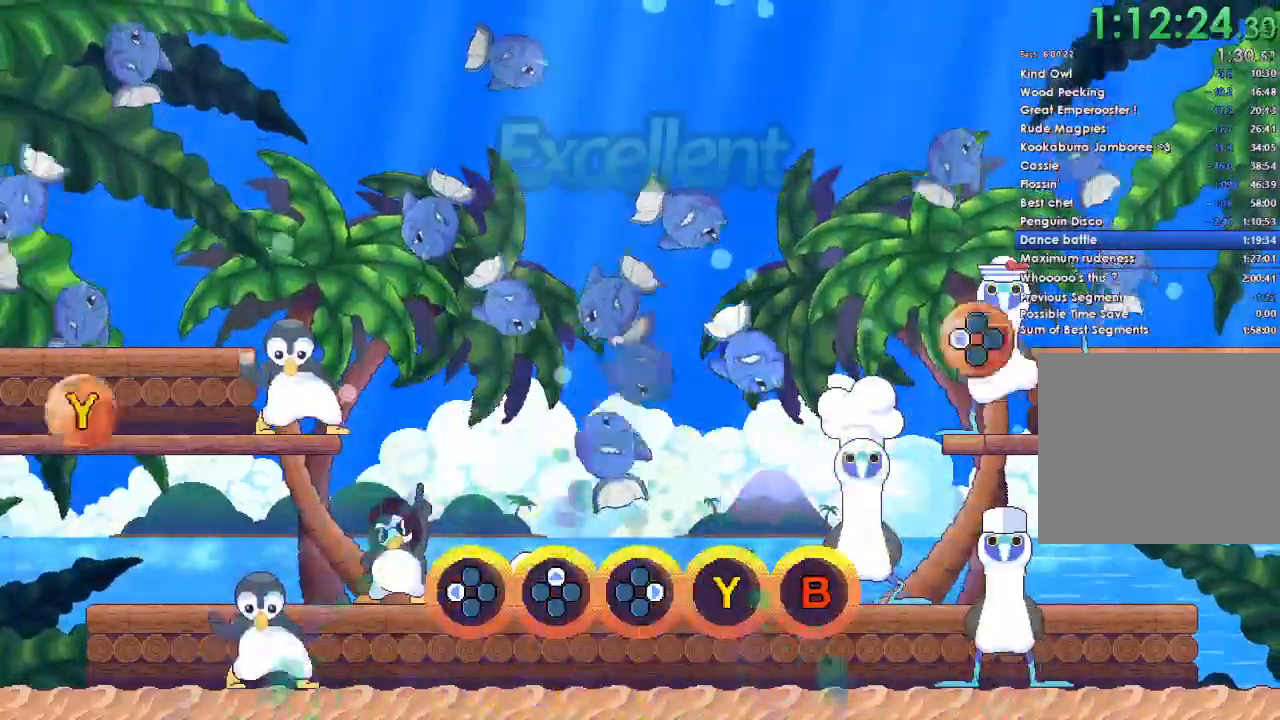
{"buttons": [], "right_stick": "center", "events": []}
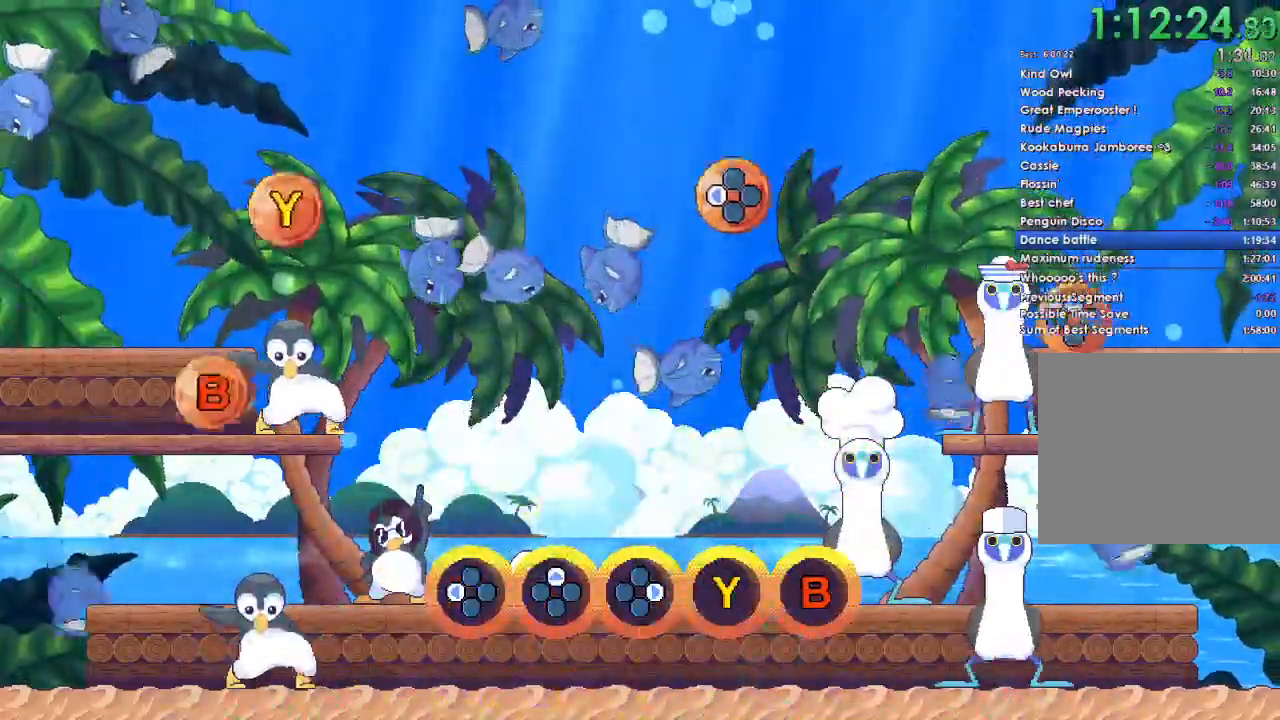
{"buttons": [], "right_stick": "center", "events": []}
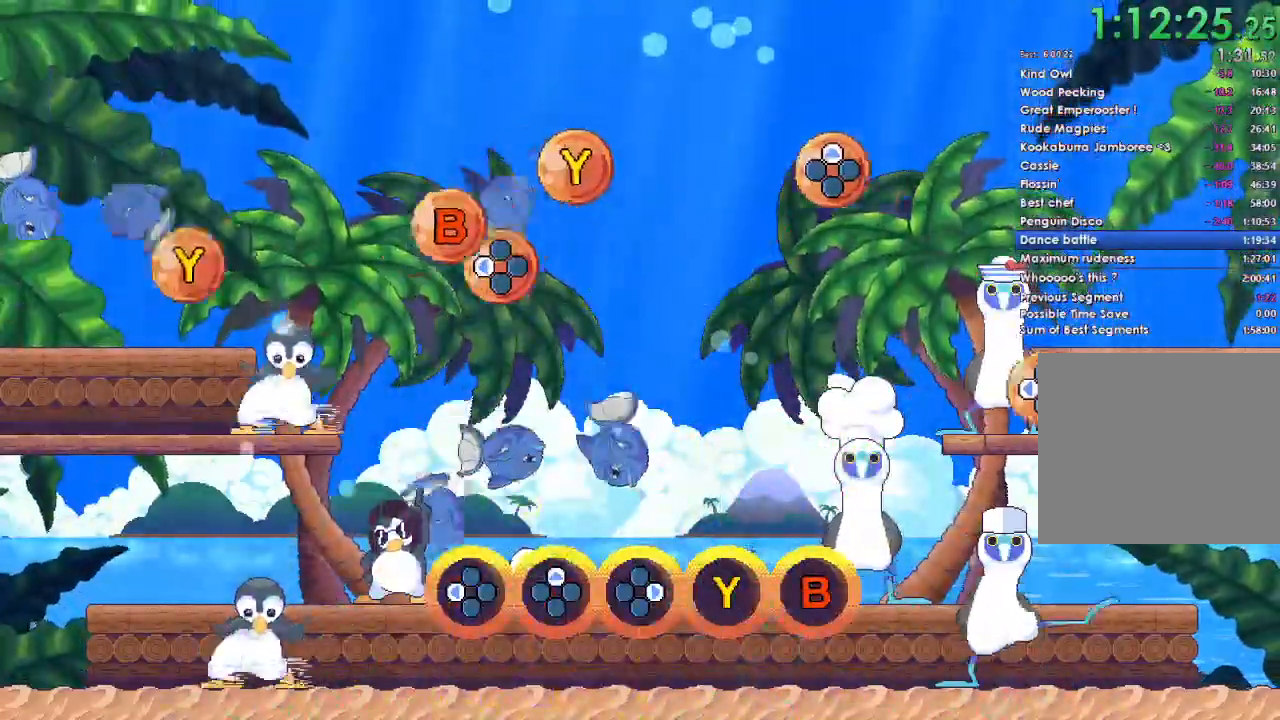
{"buttons": [], "right_stick": "center", "events": []}
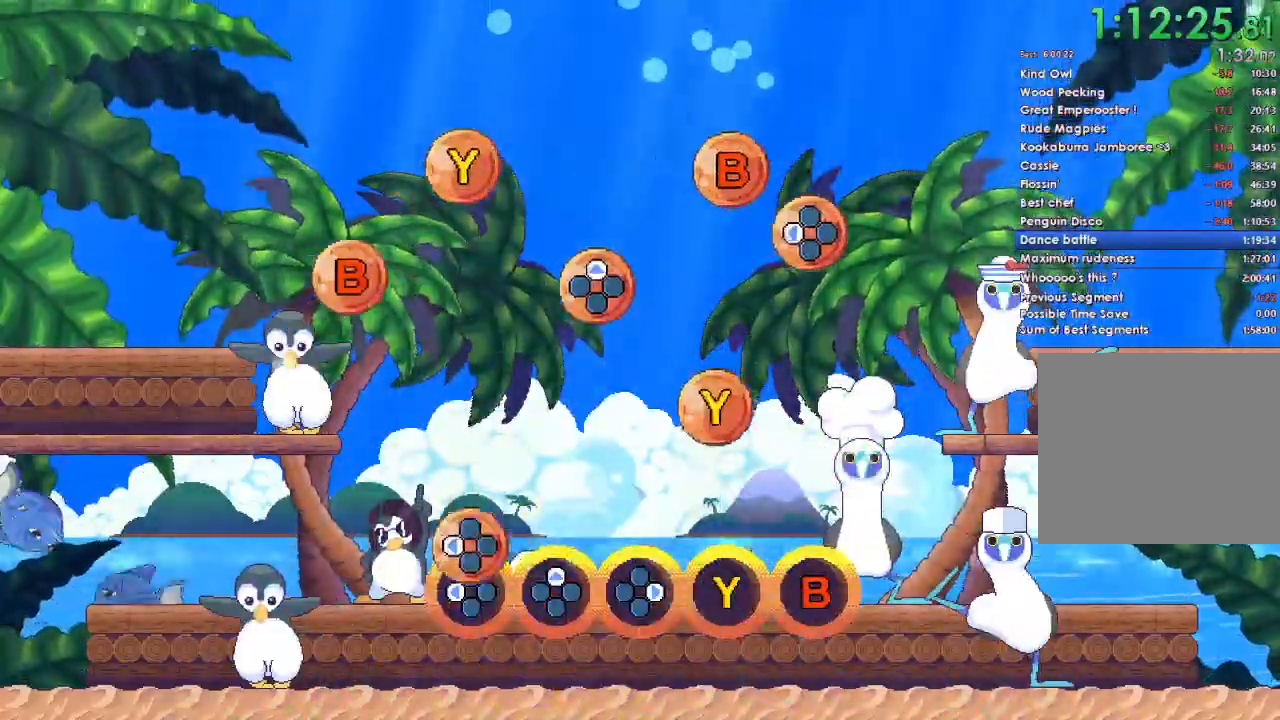
{"buttons": ["DPAD_UP"], "right_stick": "center", "events": [[67, "DPAD_LEFT", "down"], [200, "DPAD_LEFT", "up"], [300, "Y", "down"], [433, "Y", "up"], [500, "DPAD_UP", "down"]]}
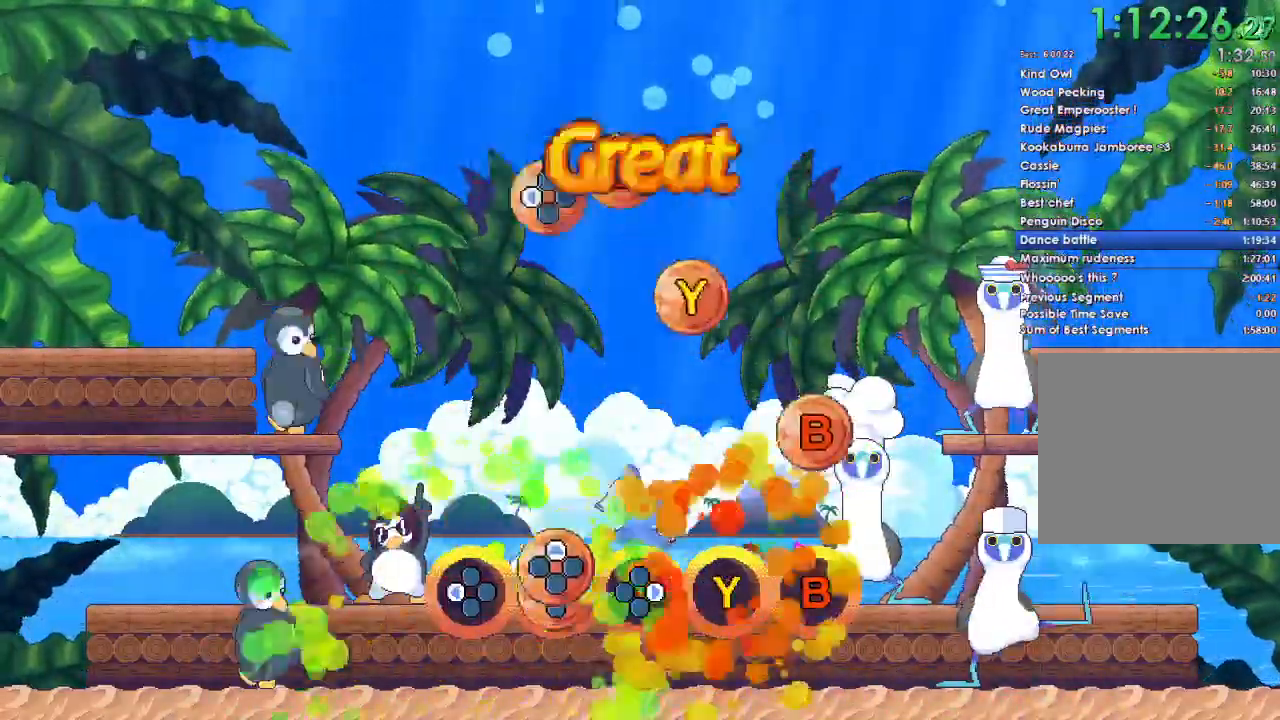
{"buttons": ["Y"], "right_stick": "center", "events": [[133, "DPAD_UP", "up"], [233, "B", "down"], [400, "B", "up"], [500, "Y", "down"]]}
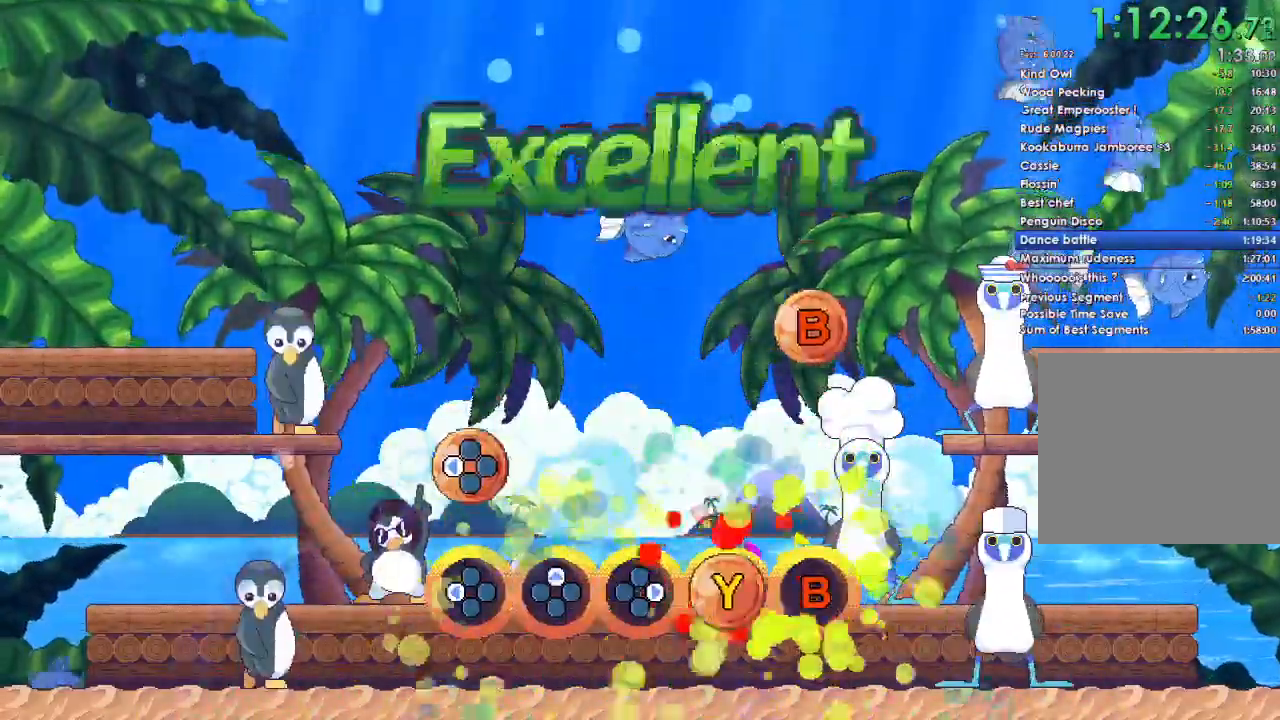
{"buttons": ["B"], "right_stick": "center", "events": [[167, "Y", "up"], [233, "DPAD_LEFT", "down"], [333, "DPAD_LEFT", "up"], [467, "B", "down"]]}